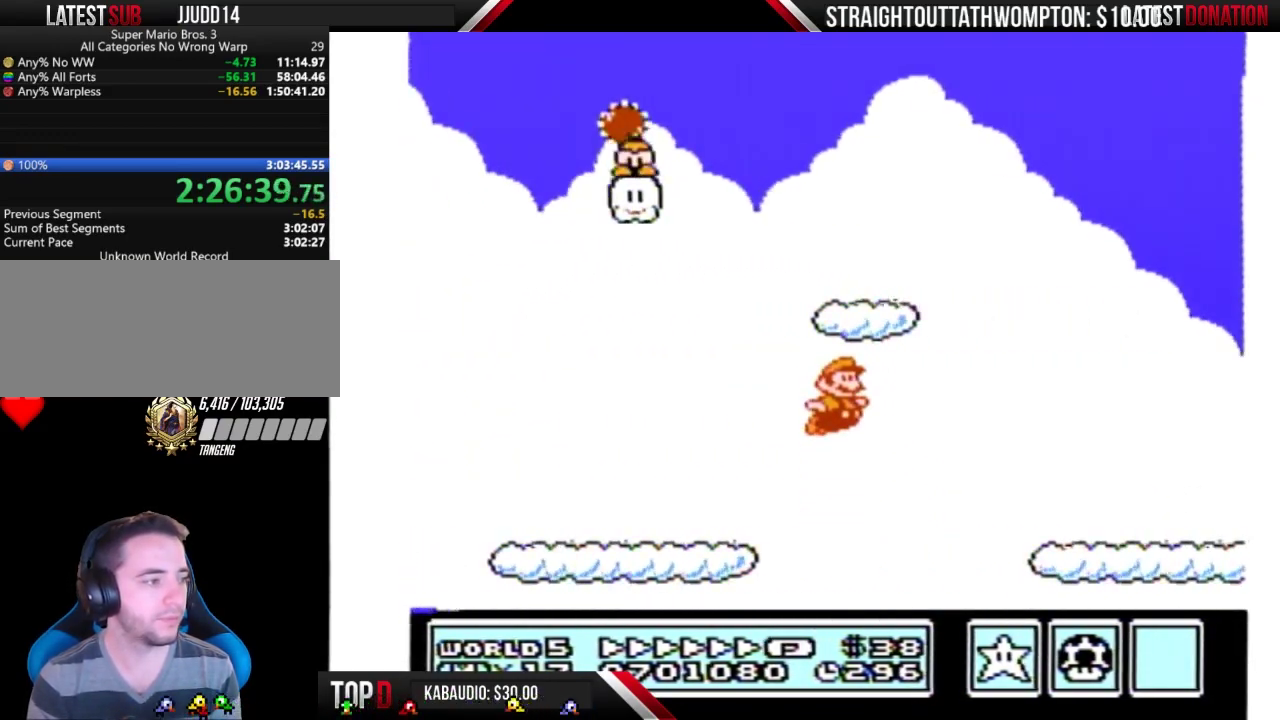
Gameplay with a controller (Nintendo layout); each line is a JSON object with the inputs held at the frame after it. "events" lists button and stick changes between this image and that frame as [ms after this image, input, new state], when the widget could be followed in between. Not read: L3 R3.
{"buttons": ["B", "DPAD_RIGHT"], "events": []}
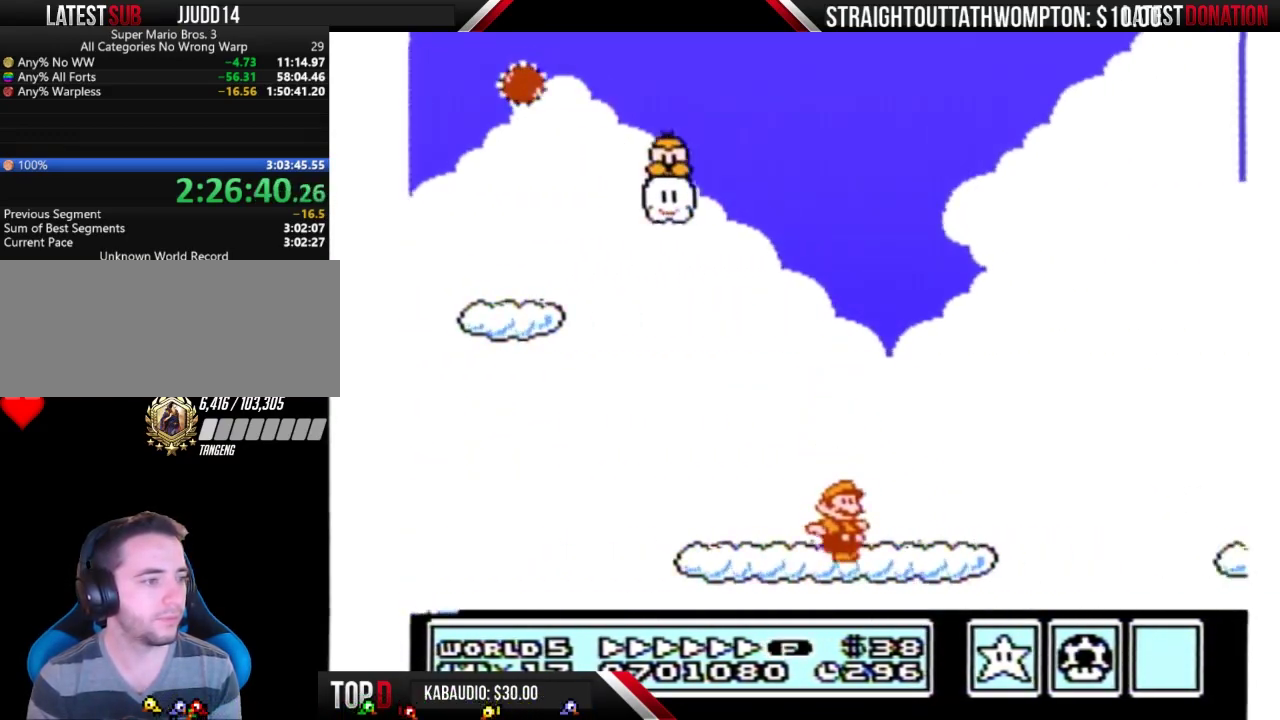
{"buttons": ["B", "DPAD_RIGHT"], "events": [[133, "A", "down"], [200, "A", "up"]]}
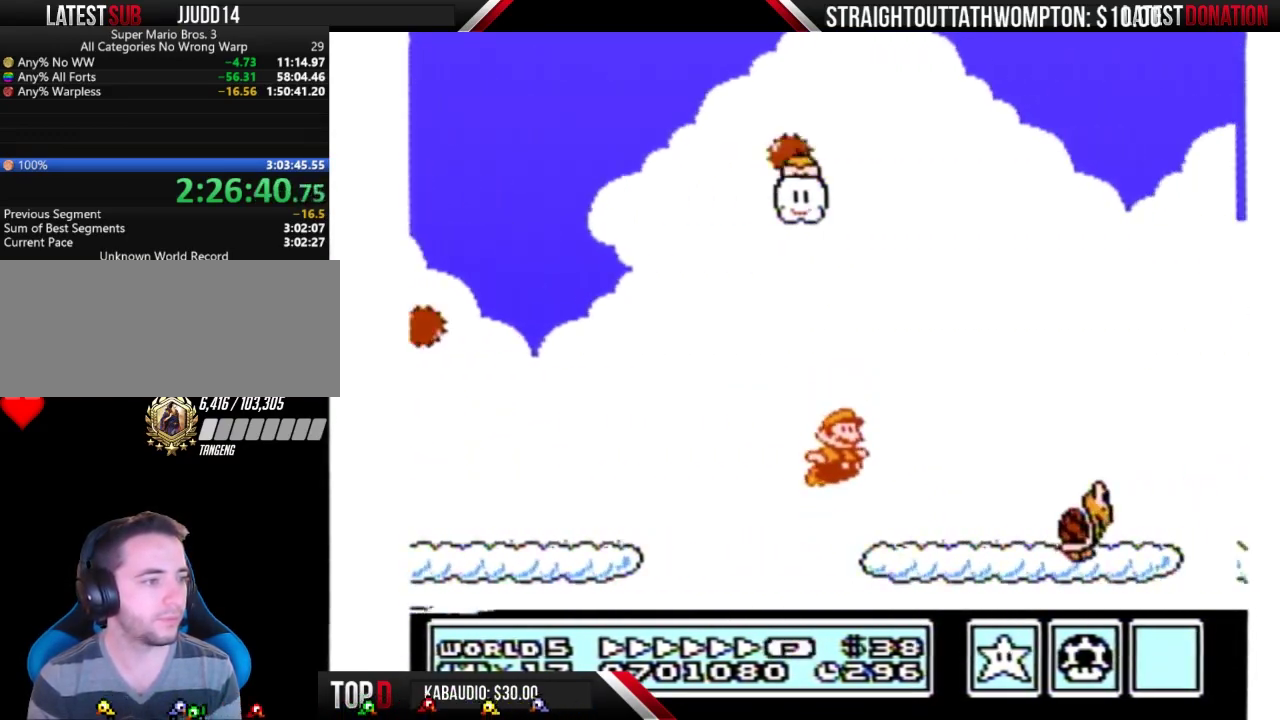
{"buttons": ["B", "DPAD_RIGHT"], "events": [[267, "DPAD_DOWN", "down"], [267, "DPAD_RIGHT", "up"], [300, "A", "down"], [400, "DPAD_DOWN", "up"], [400, "DPAD_RIGHT", "down"], [500, "A", "up"]]}
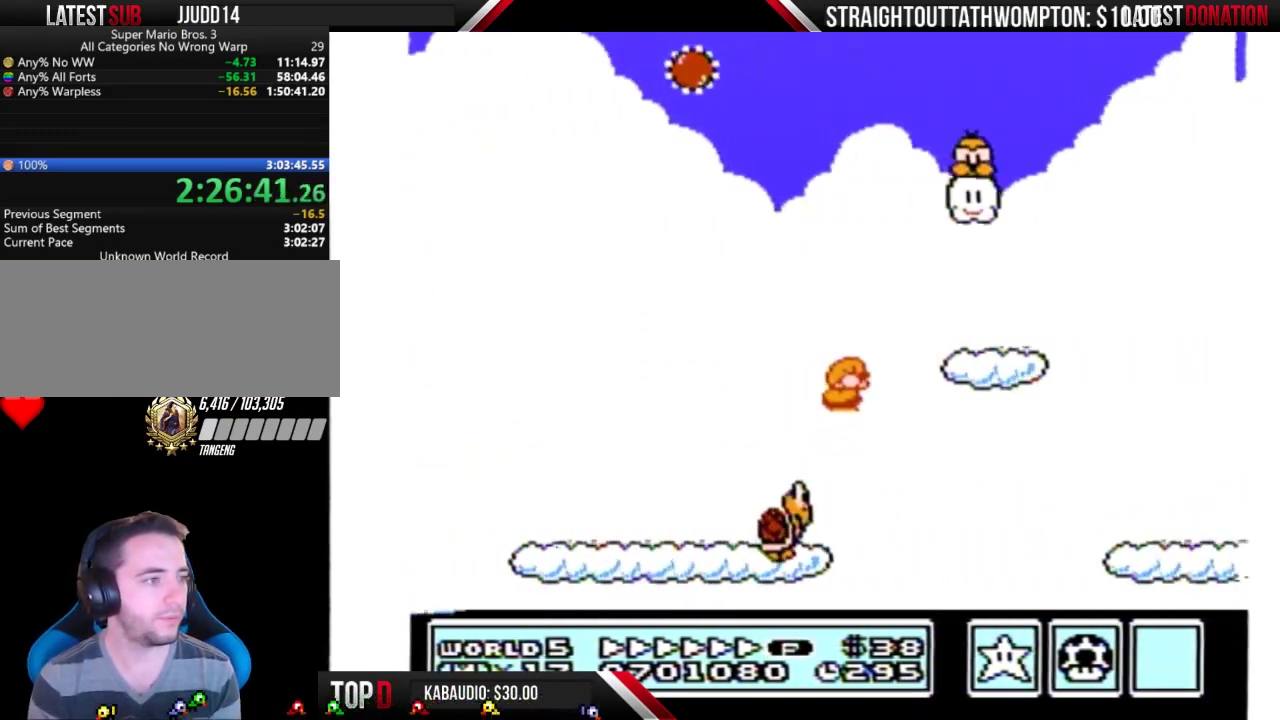
{"buttons": ["B", "DPAD_RIGHT"], "events": []}
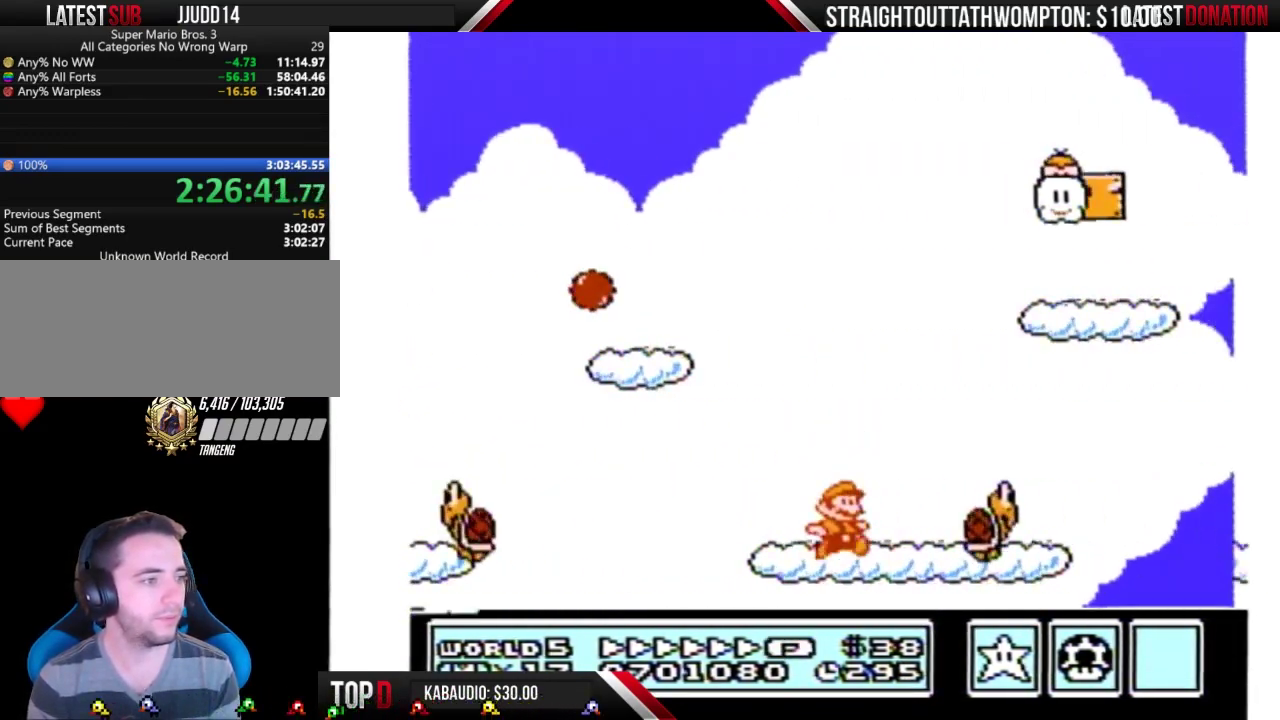
{"buttons": ["B", "DPAD_RIGHT"], "events": [[133, "A", "down"], [233, "A", "up"]]}
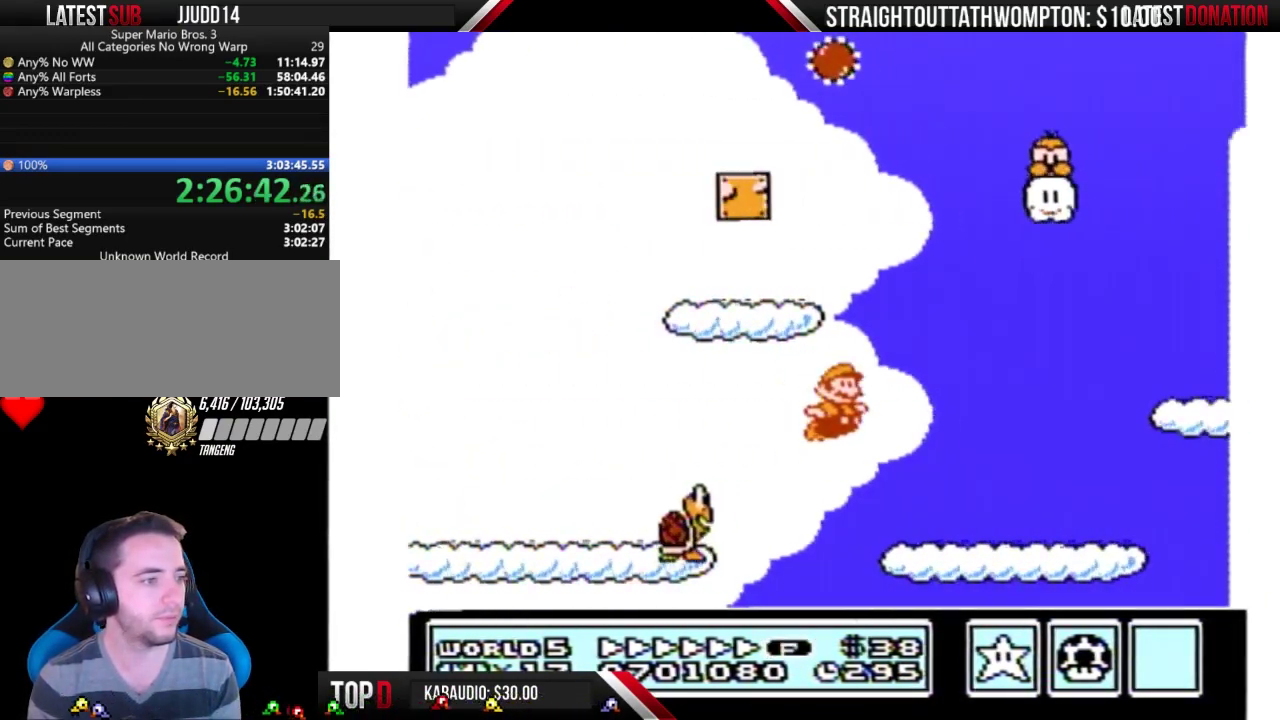
{"buttons": ["A", "B", "DPAD_DOWN"], "events": [[433, "DPAD_DOWN", "down"], [433, "DPAD_RIGHT", "up"], [467, "A", "down"]]}
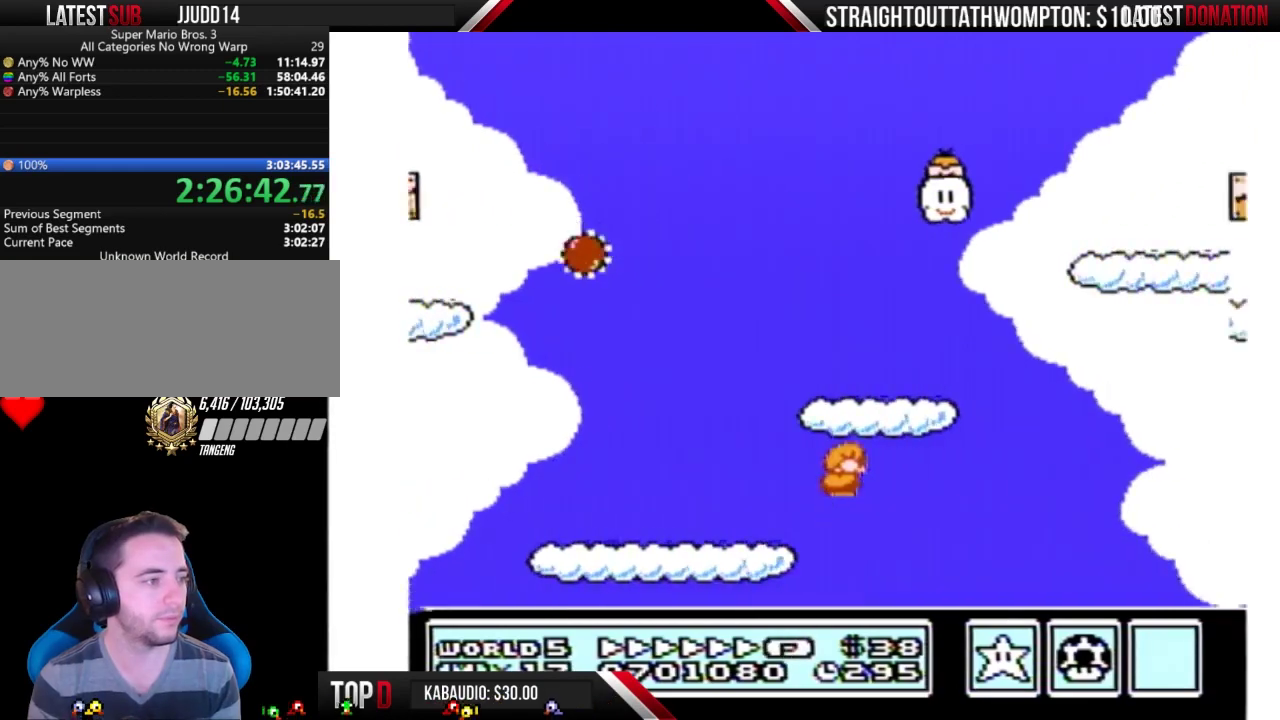
{"buttons": ["A", "B", "DPAD_RIGHT"], "events": [[33, "DPAD_DOWN", "up"], [33, "DPAD_RIGHT", "down"]]}
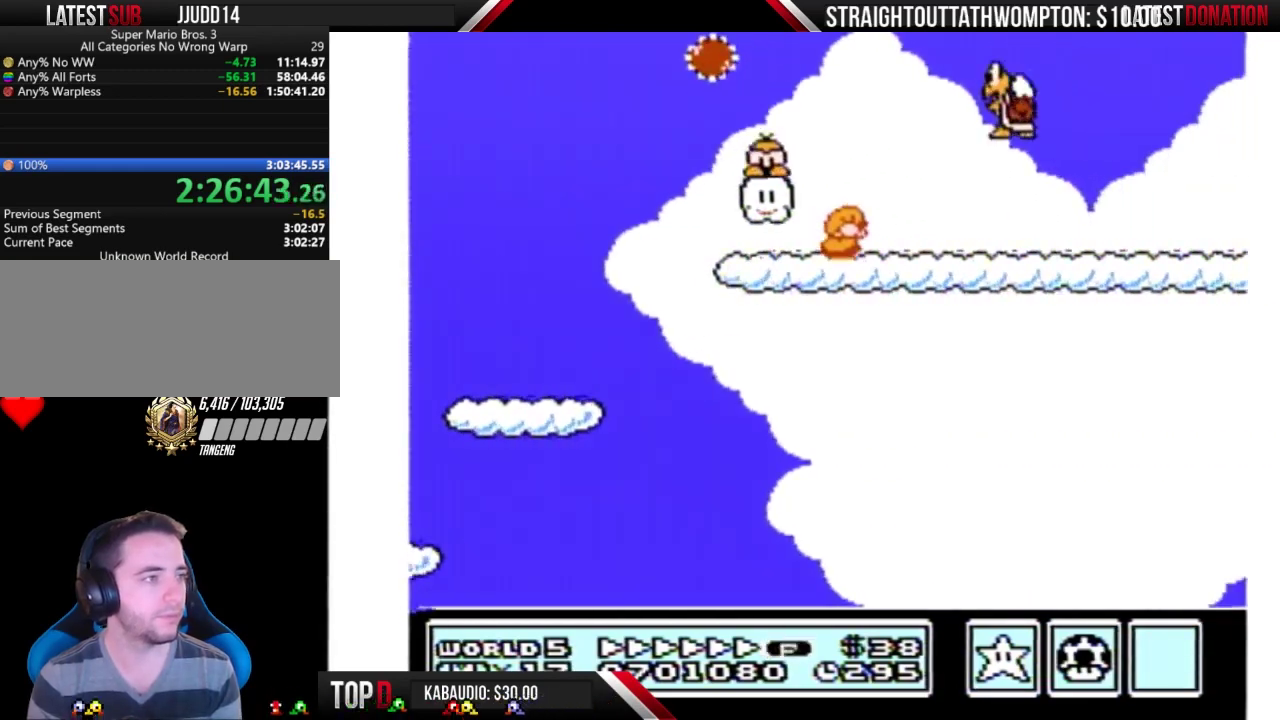
{"buttons": ["B", "DPAD_RIGHT"], "events": [[300, "A", "up"]]}
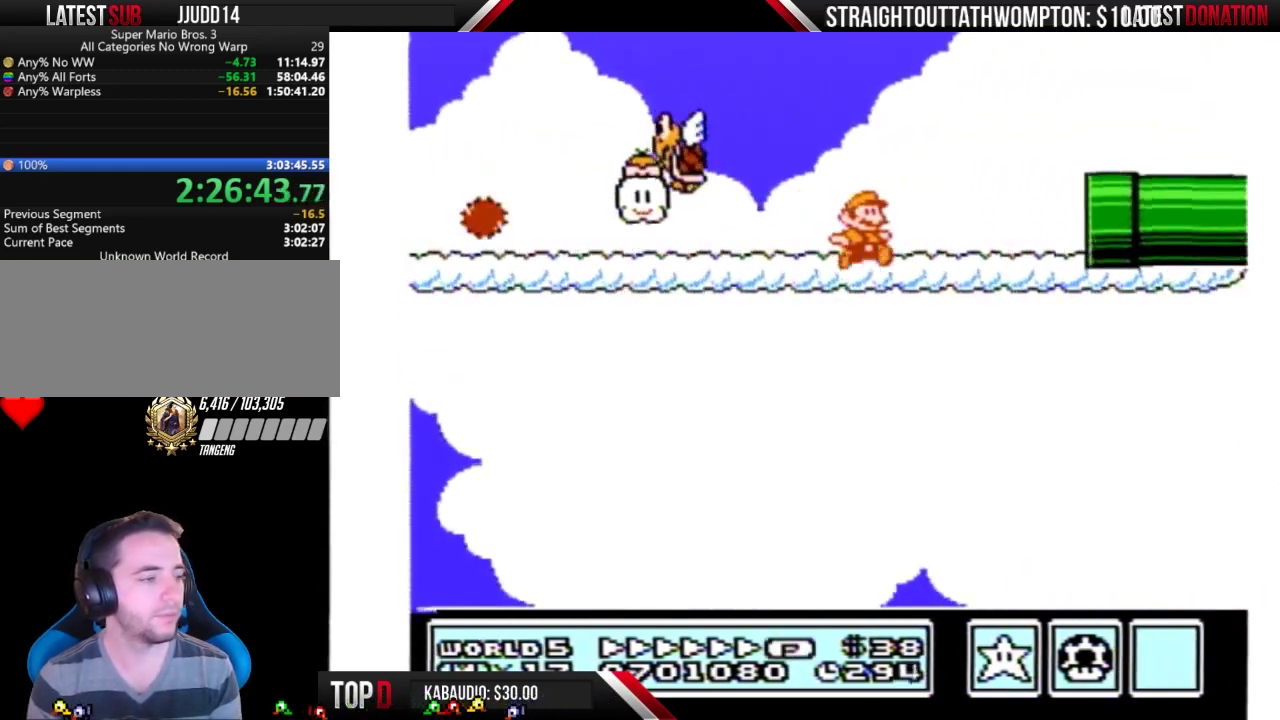
{"buttons": ["B", "DPAD_RIGHT"], "events": []}
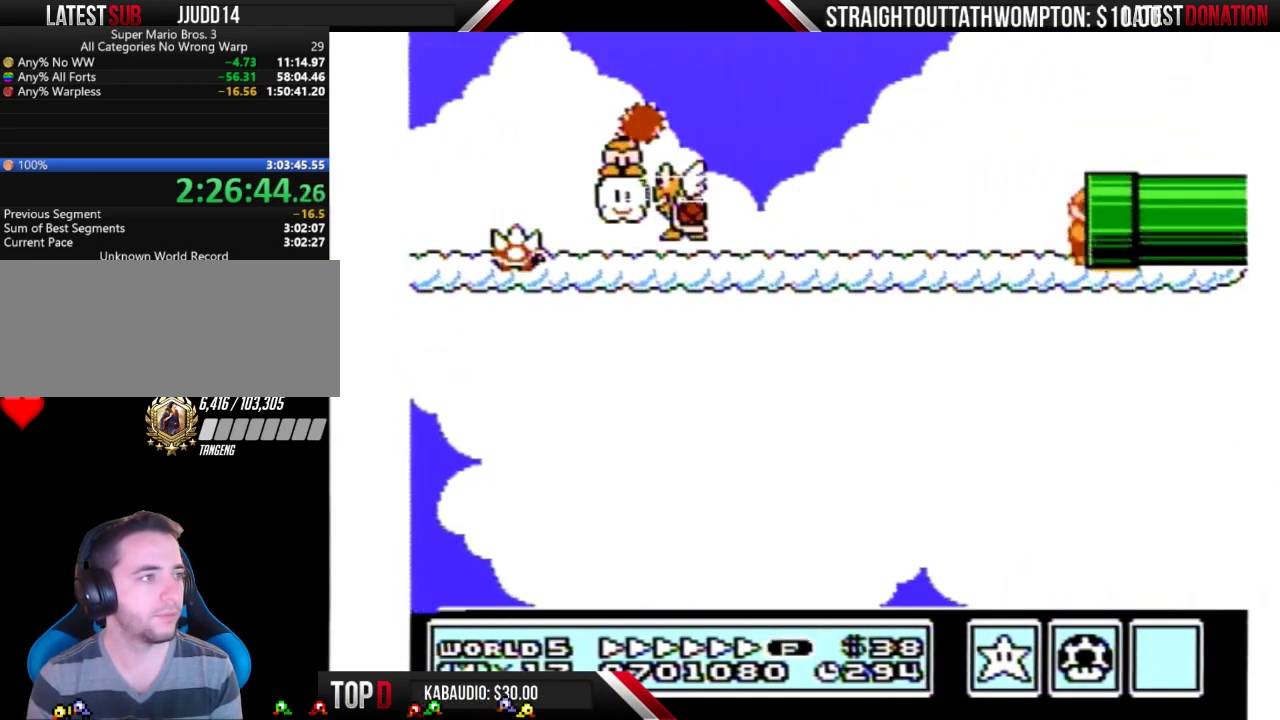
{"buttons": ["B"], "events": [[233, "DPAD_RIGHT", "up"]]}
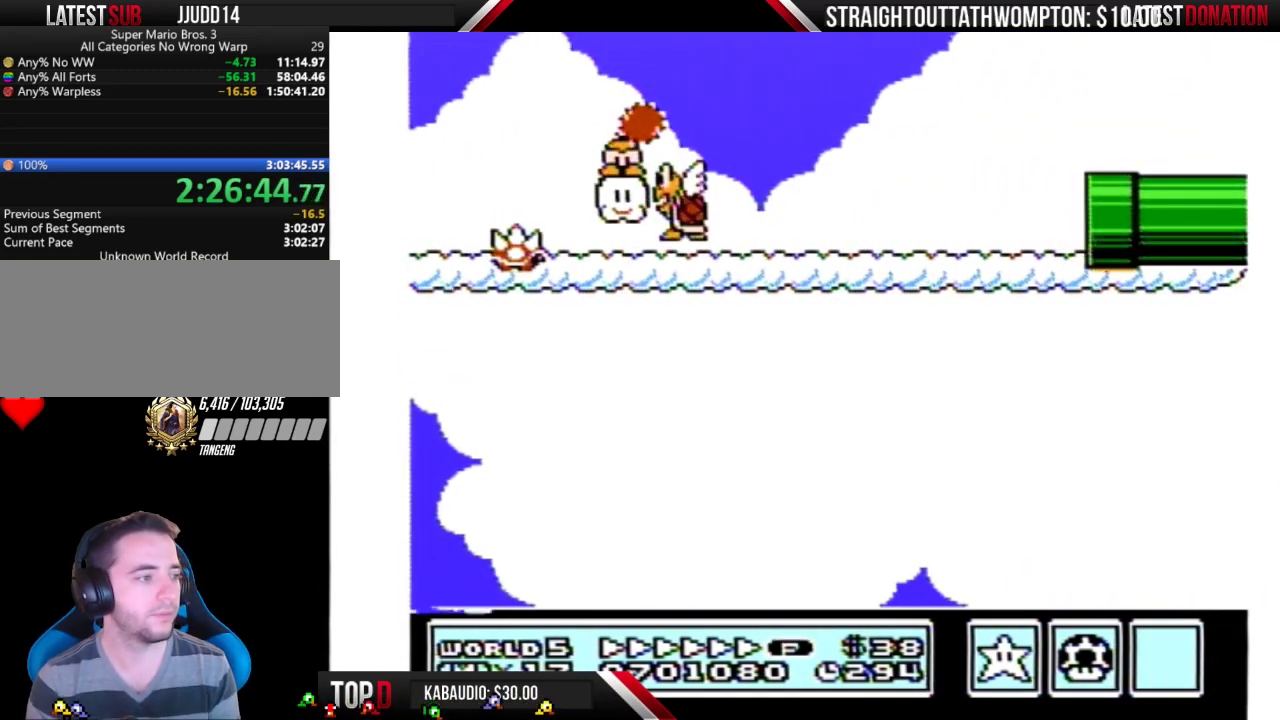
{"buttons": ["B", "DPAD_RIGHT"], "events": [[467, "DPAD_RIGHT", "down"]]}
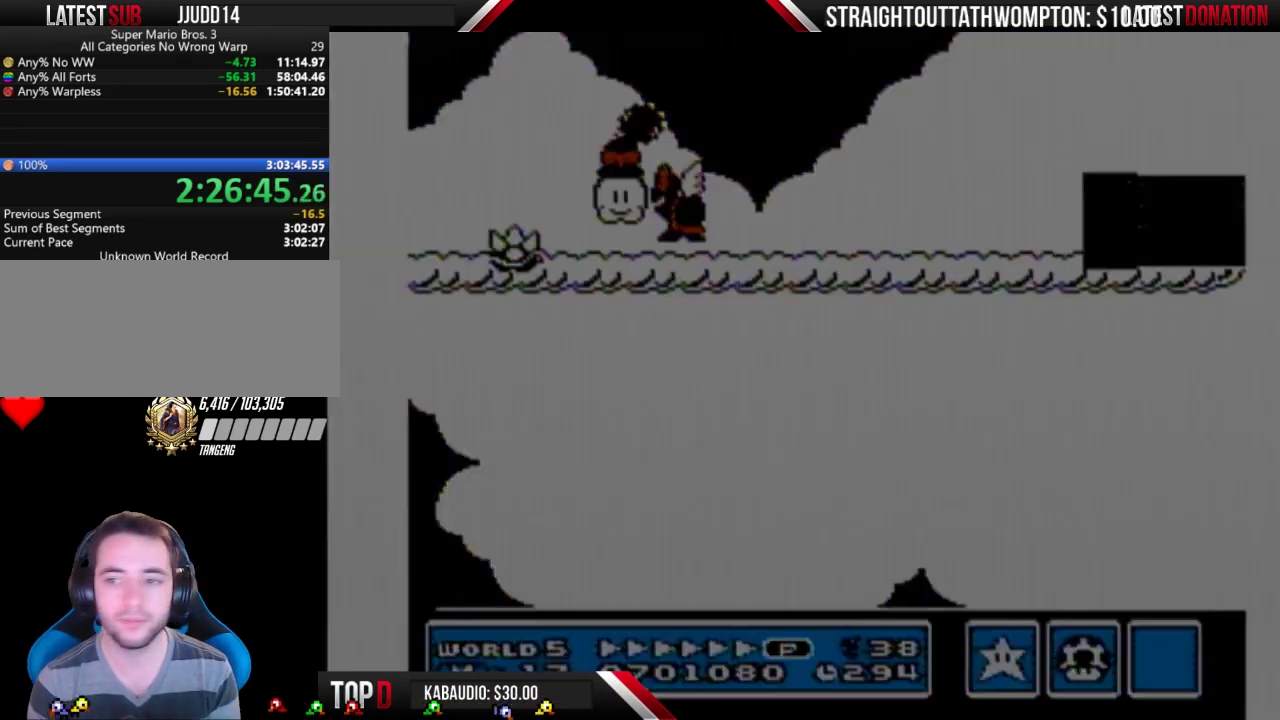
{"buttons": ["B", "DPAD_RIGHT"], "events": []}
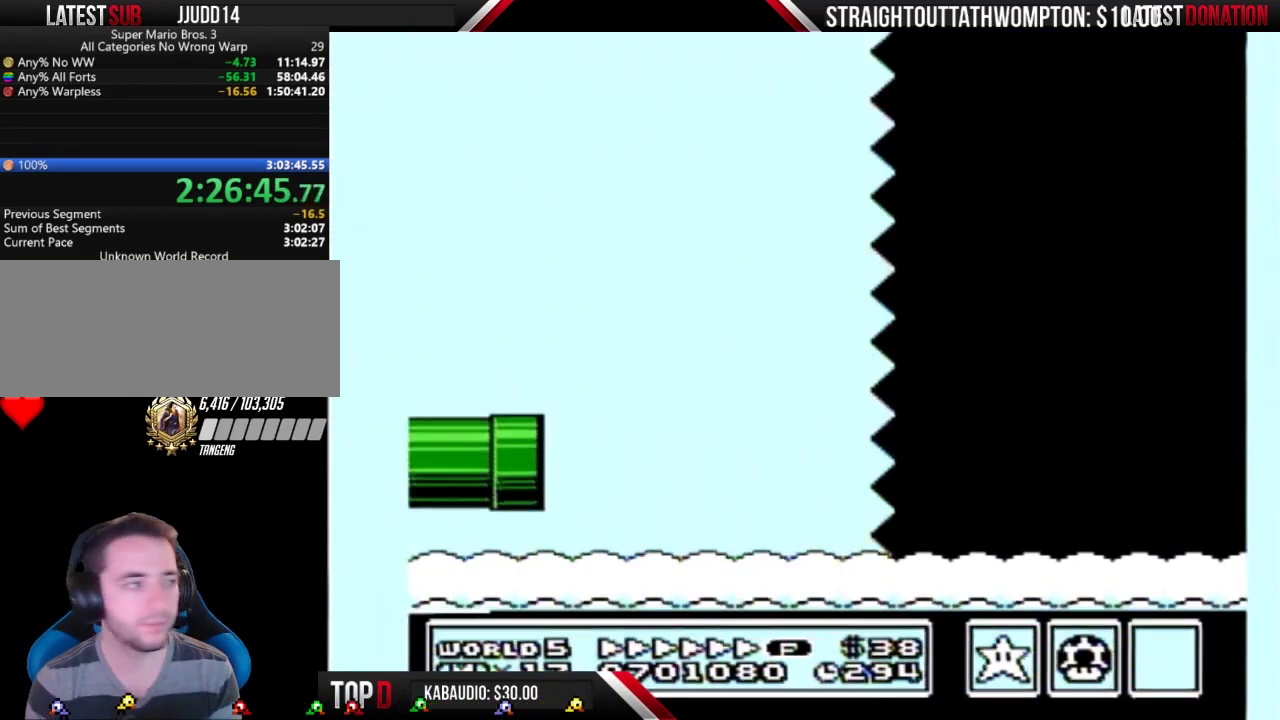
{"buttons": ["B", "DPAD_RIGHT"], "events": []}
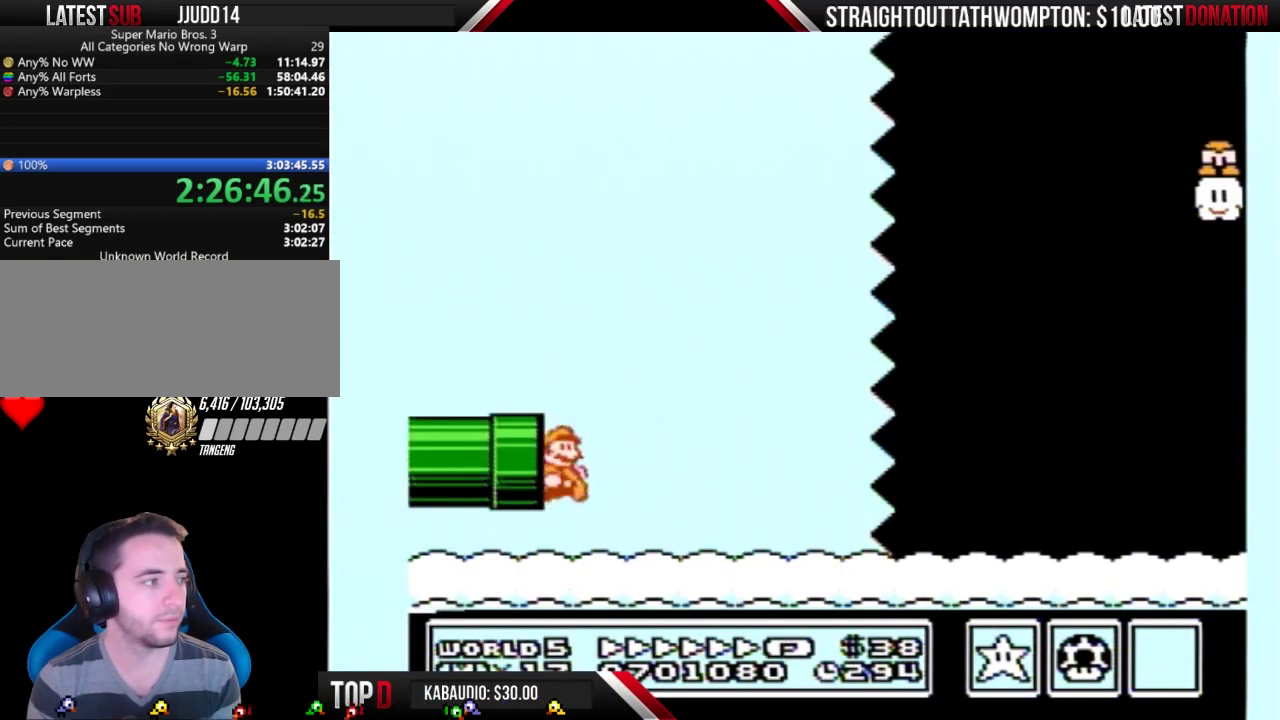
{"buttons": ["A", "B", "DPAD_RIGHT"], "events": [[200, "A", "down"]]}
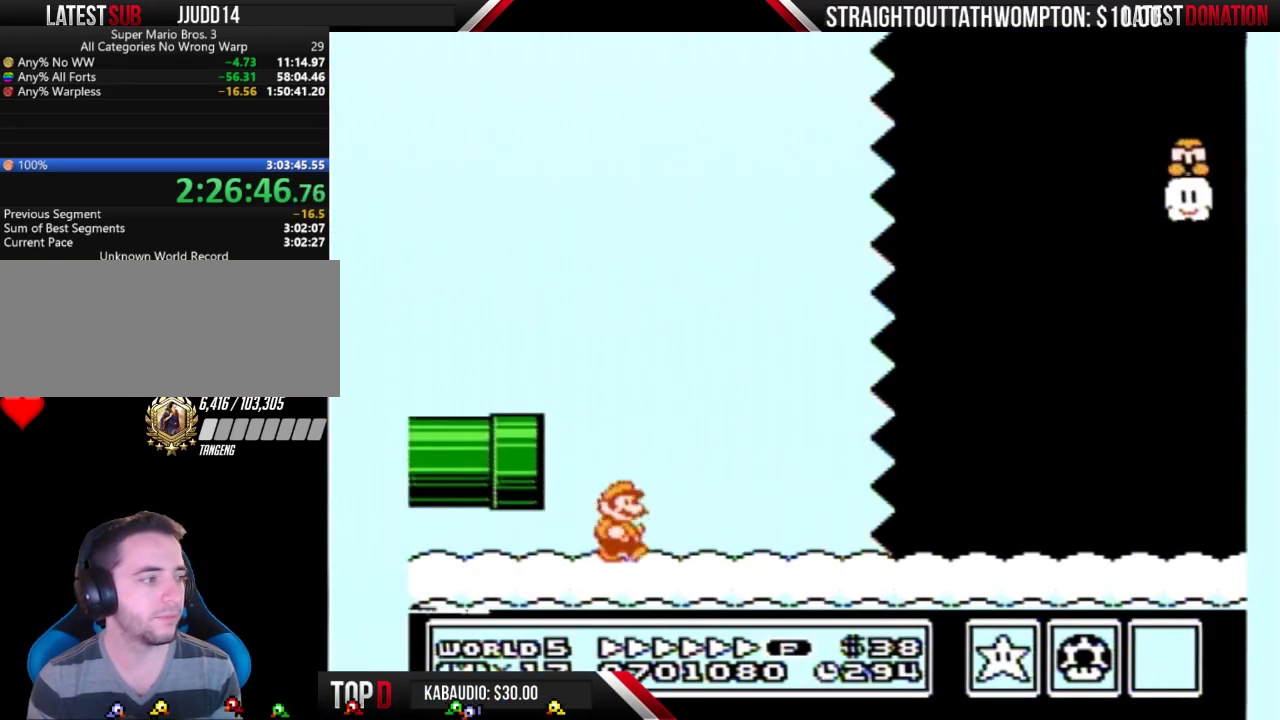
{"buttons": ["B", "DPAD_RIGHT"], "events": [[33, "A", "up"]]}
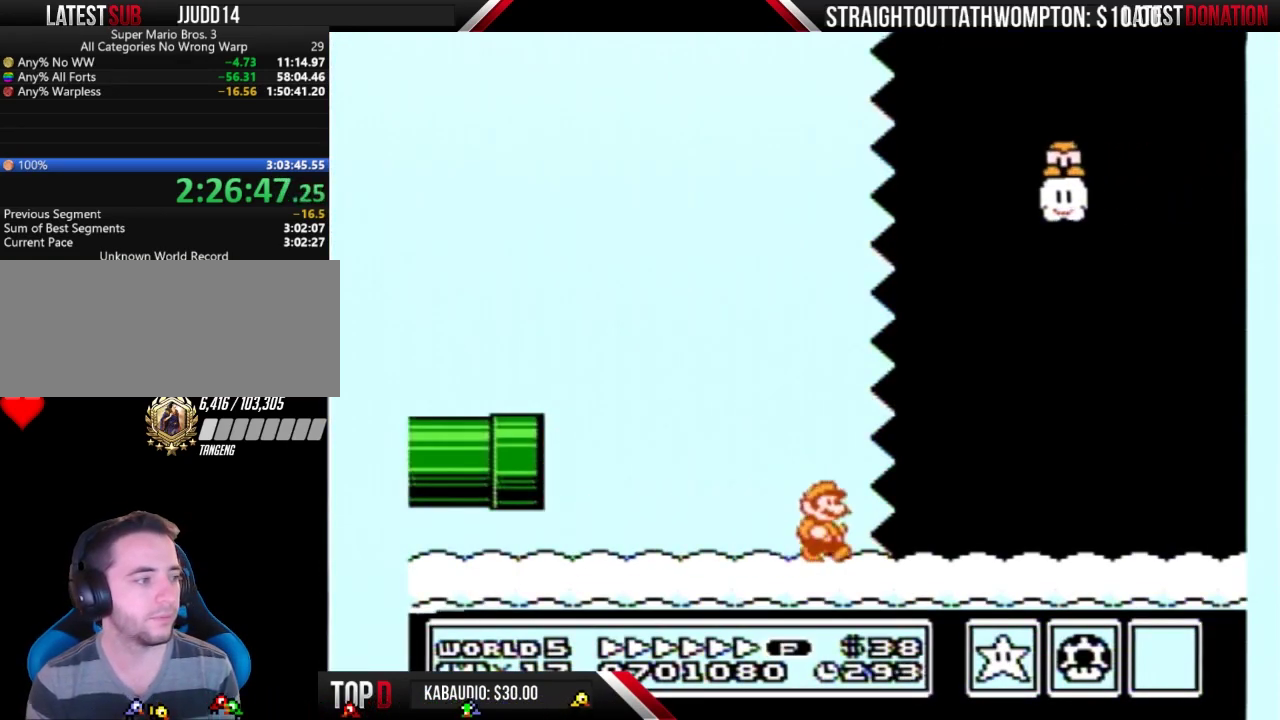
{"buttons": ["B", "DPAD_RIGHT"], "events": []}
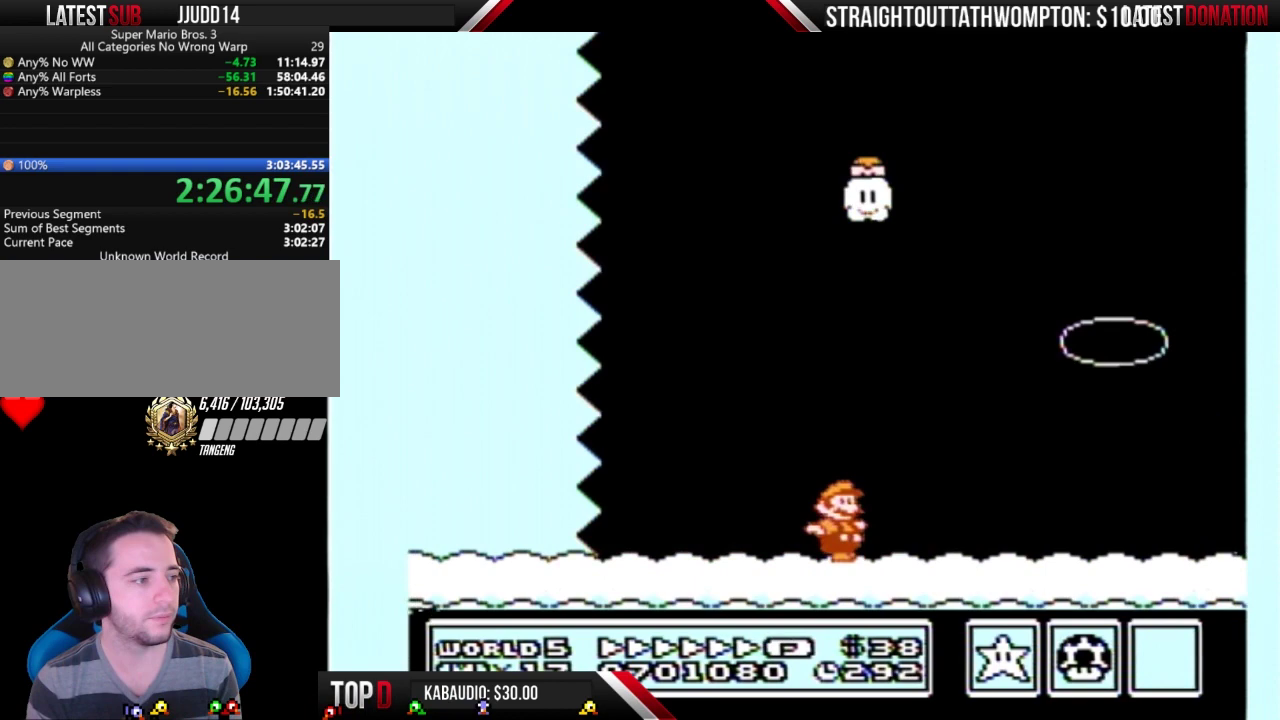
{"buttons": ["A", "B", "DPAD_RIGHT"], "events": [[400, "A", "down"]]}
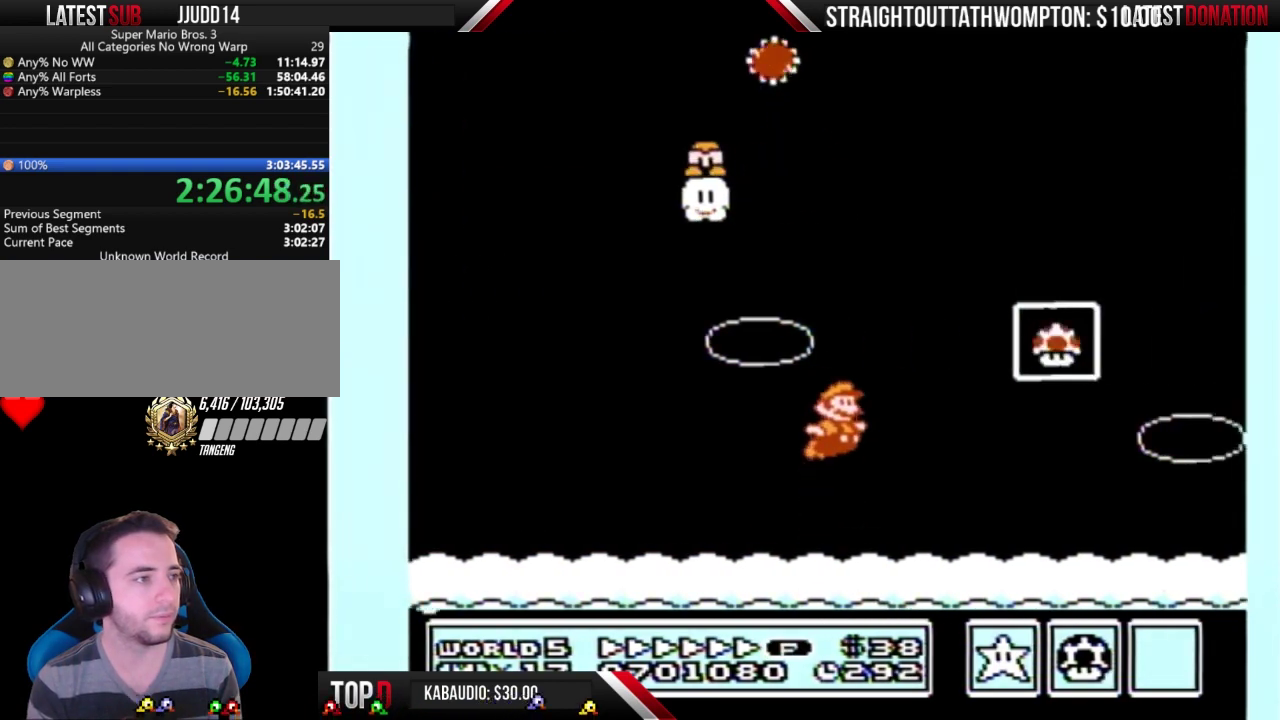
{"buttons": [], "events": [[133, "A", "up"], [133, "B", "up"], [233, "DPAD_RIGHT", "up"]]}